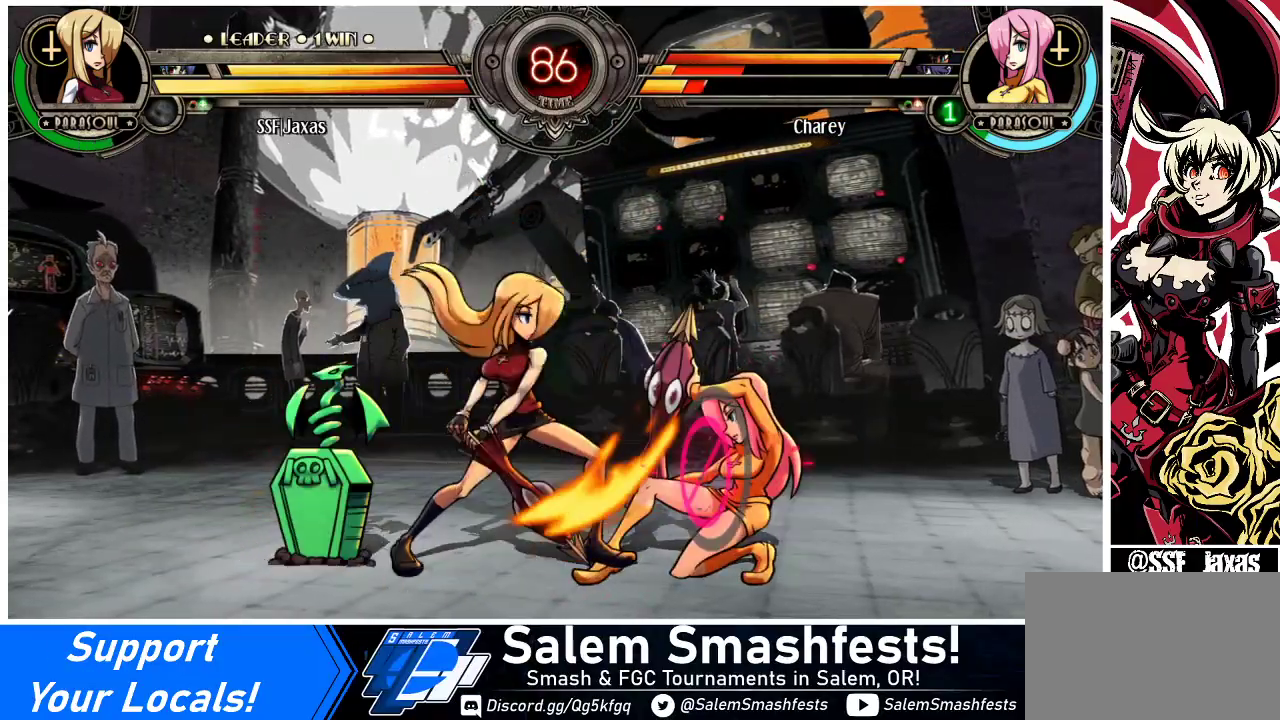
Gameplay with a controller (arcade stick); each line is a JSON object with the inputs held at the frame after it. "events" lists button and stick changes between this image and that frame as [ms after this image, input, new state], when the widget could be followed in between. Not read: L3 R3.
{"buttons": [], "events": [[200, "SQUARE", "up"], [233, "DPAD_RIGHT", "up"]]}
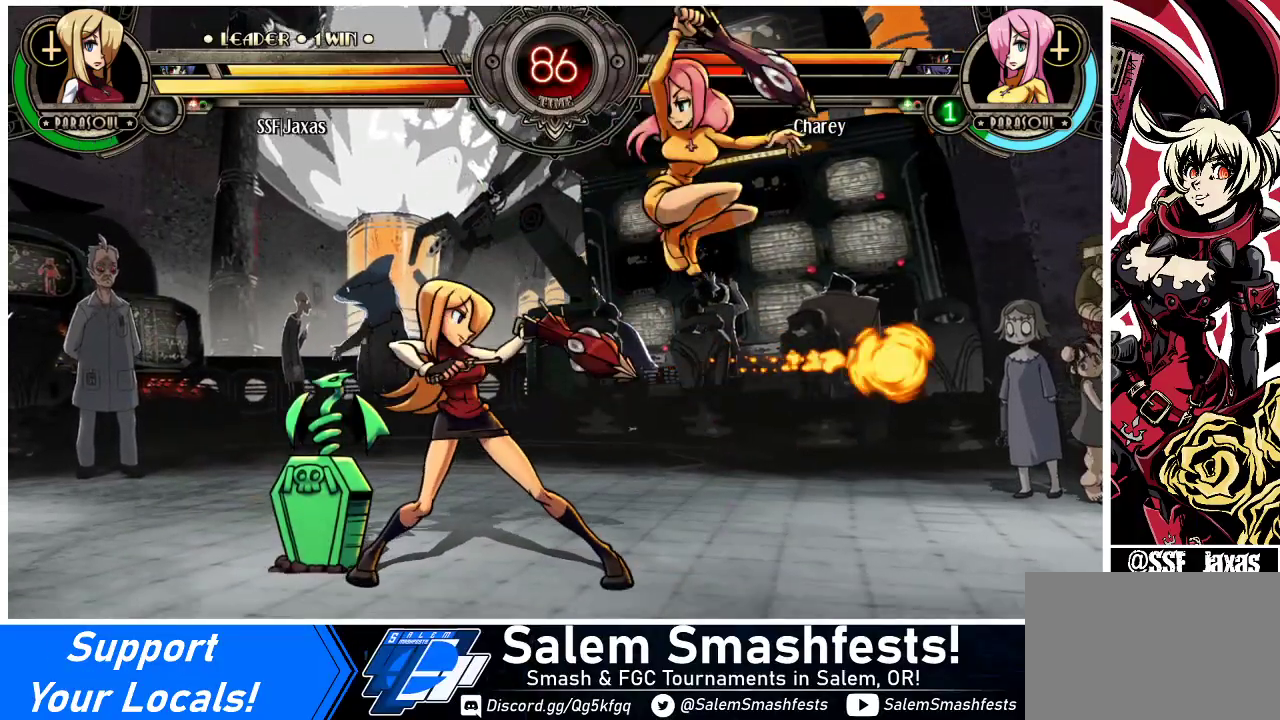
{"buttons": ["DPAD_DOWN"], "events": [[100, "DPAD_RIGHT", "down"], [200, "CROSS", "down"], [200, "SQUARE", "down"], [333, "CROSS", "up"], [333, "SQUARE", "up"], [467, "DPAD_DOWN", "down"], [500, "DPAD_RIGHT", "up"]]}
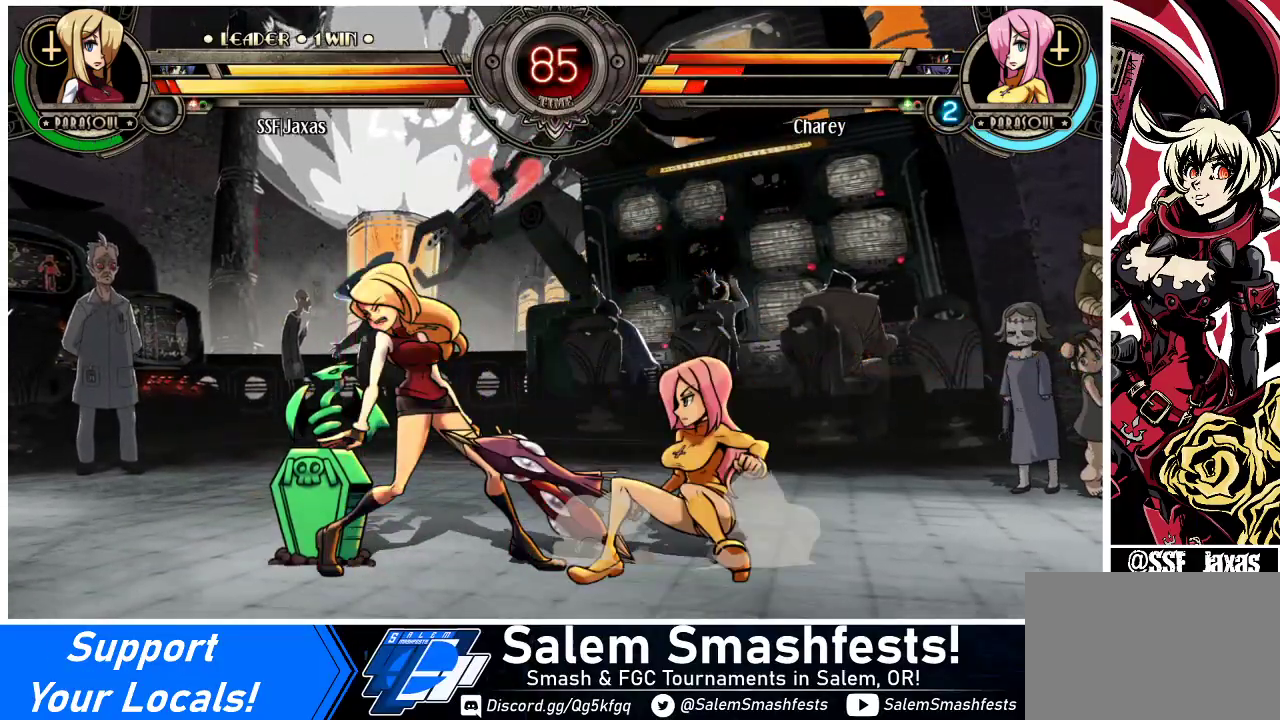
{"buttons": ["DPAD_DOWN", "DPAD_LEFT"], "events": [[33, "DPAD_LEFT", "down"]]}
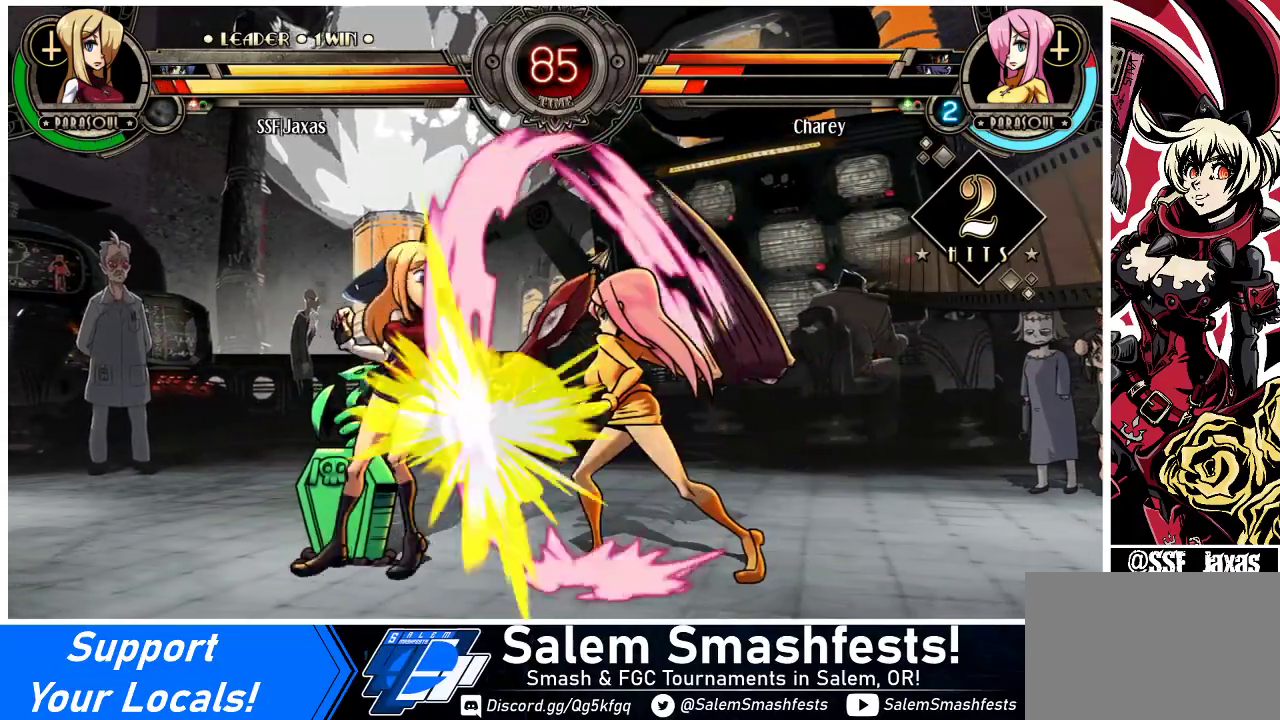
{"buttons": ["DPAD_LEFT"], "events": [[300, "DPAD_DOWN", "up"]]}
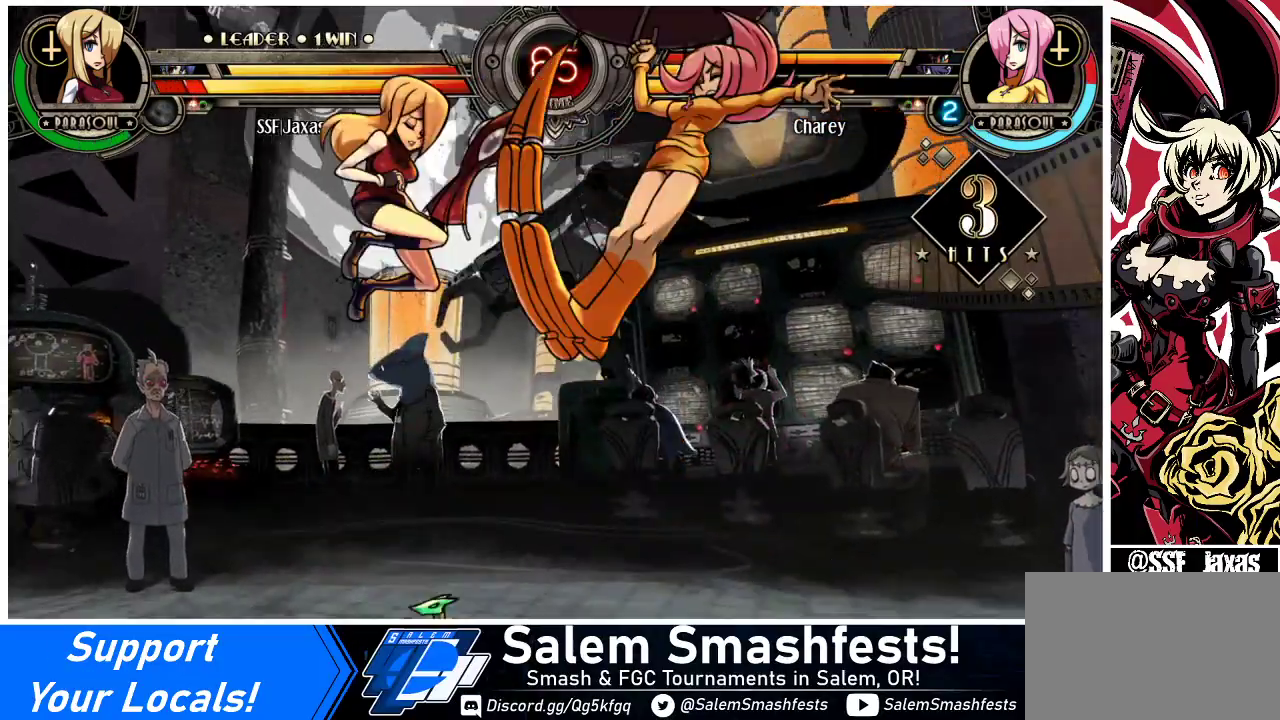
{"buttons": ["DPAD_RIGHT"], "events": [[333, "DPAD_LEFT", "up"], [367, "DPAD_RIGHT", "down"], [433, "DPAD_RIGHT", "up"], [467, "DPAD_RIGHT", "down"]]}
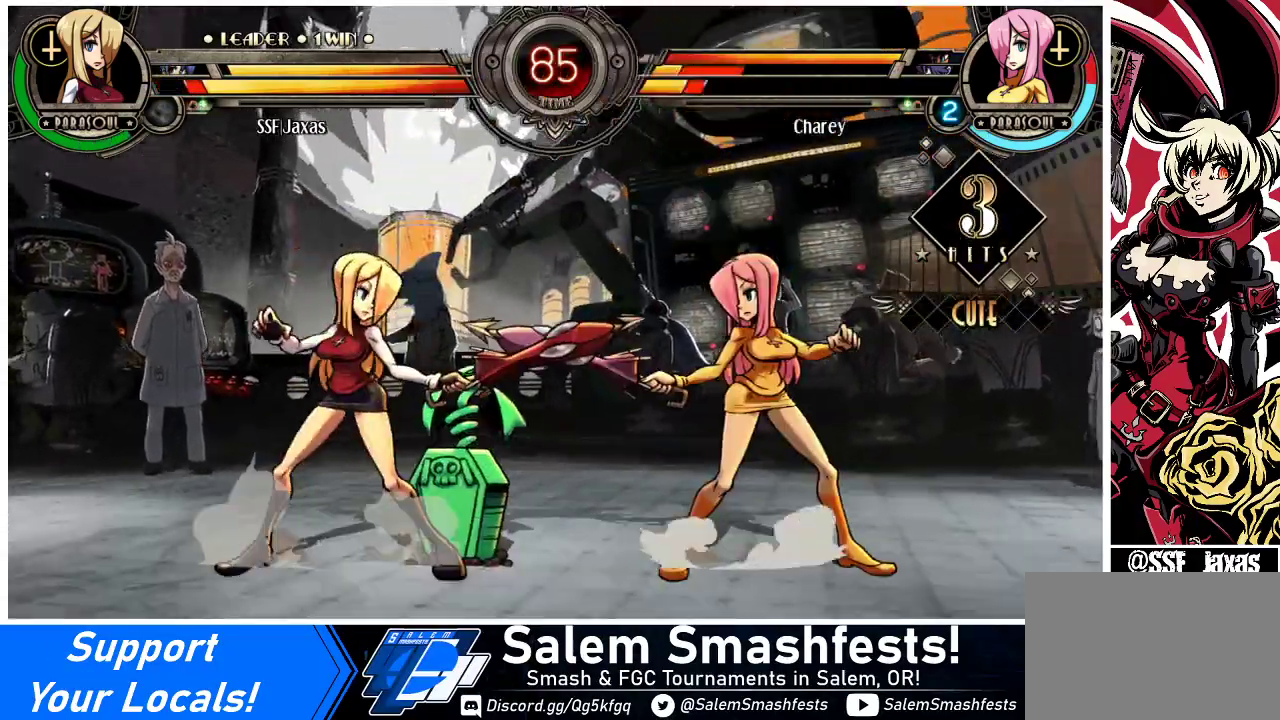
{"buttons": ["DPAD_LEFT"], "events": [[33, "DPAD_UP", "down"], [133, "DPAD_RIGHT", "up"], [133, "DPAD_UP", "up"], [133, "R1", "down"], [167, "DPAD_LEFT", "down"], [233, "R1", "up"]]}
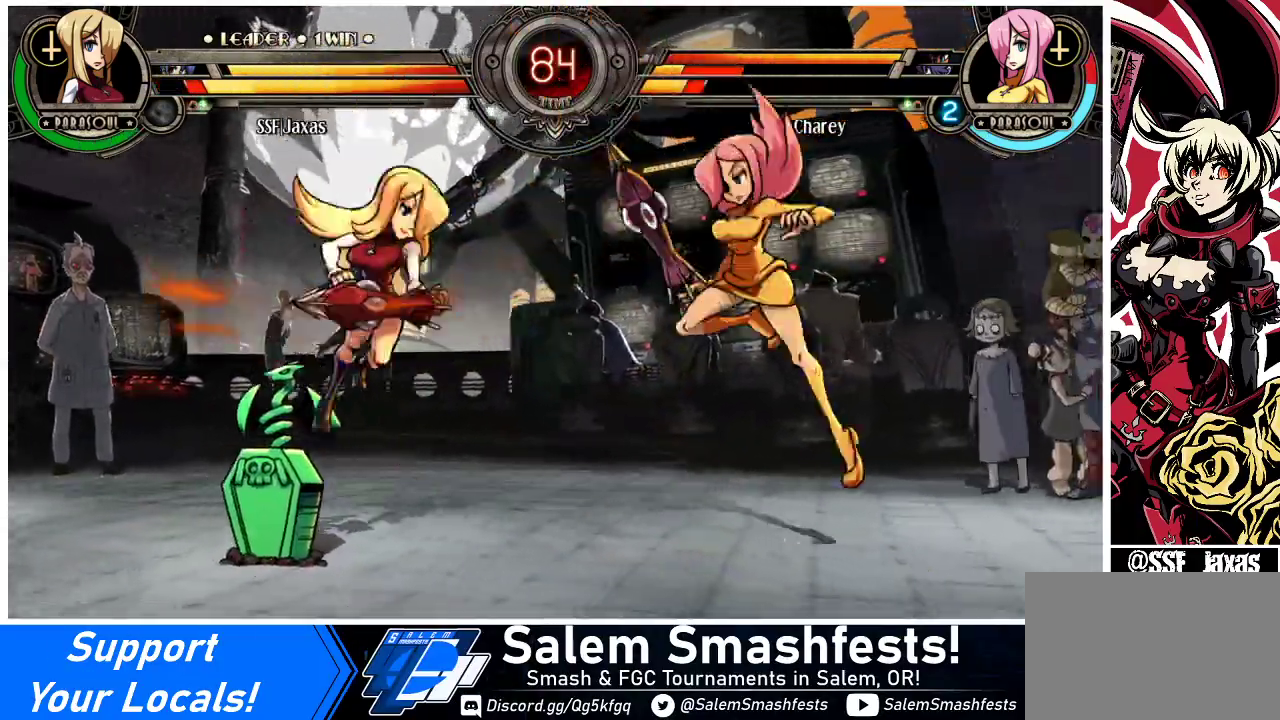
{"buttons": ["DPAD_UP", "DPAD_RIGHT"], "events": [[100, "DPAD_LEFT", "up"], [133, "DPAD_RIGHT", "down"], [200, "DPAD_RIGHT", "up"], [267, "DPAD_RIGHT", "down"], [333, "DPAD_UP", "down"]]}
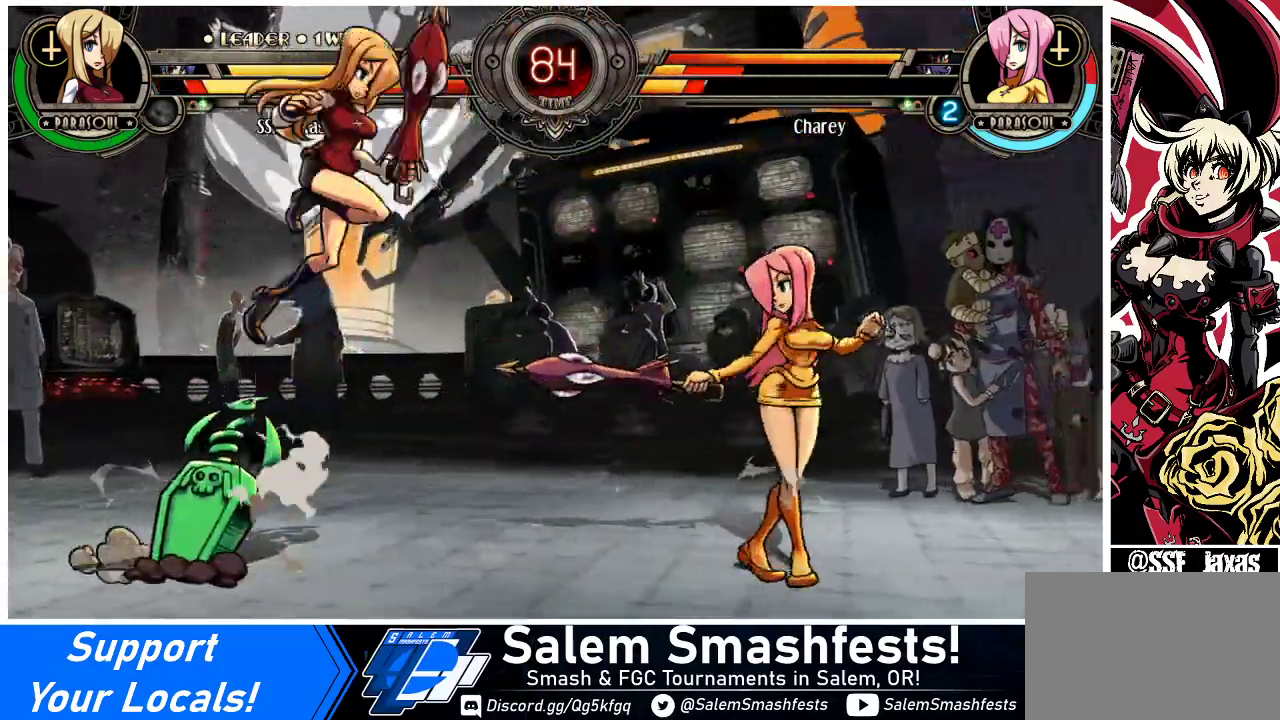
{"buttons": ["DPAD_LEFT"], "events": [[33, "DPAD_UP", "up"], [100, "DPAD_RIGHT", "up"], [133, "DPAD_LEFT", "down"], [167, "R1", "down"], [267, "R1", "up"]]}
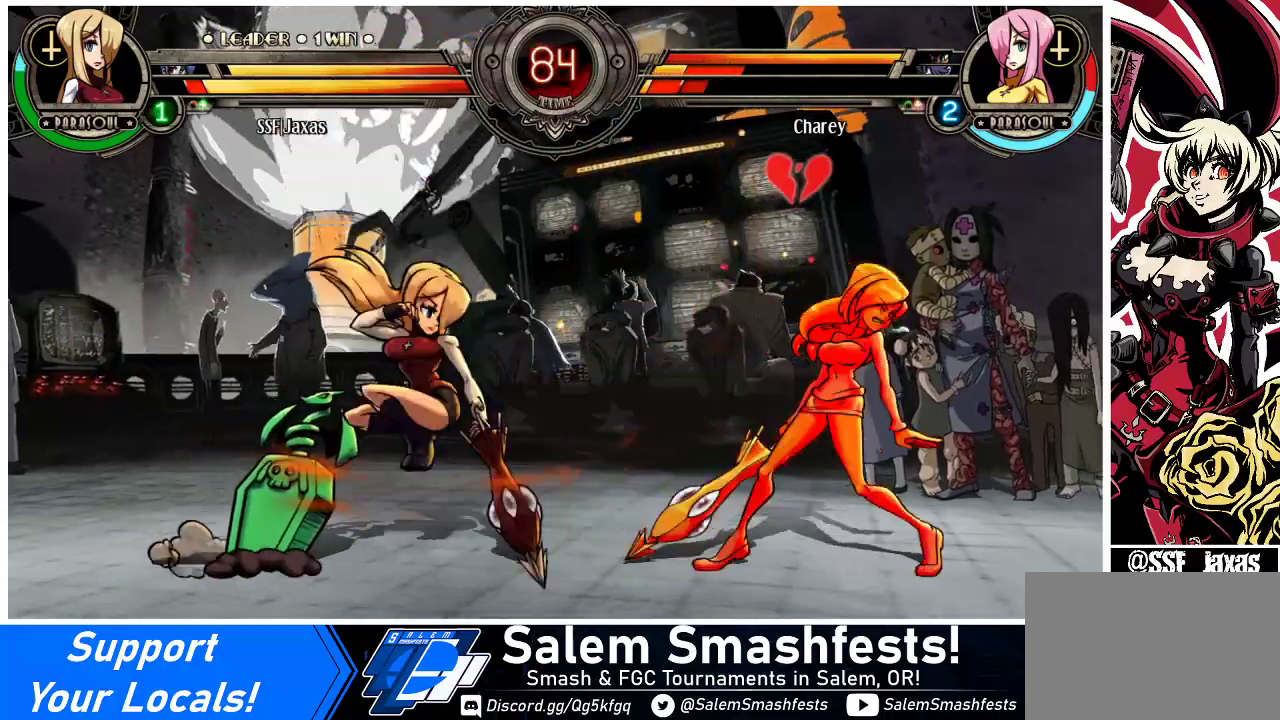
{"buttons": ["DPAD_LEFT"], "events": []}
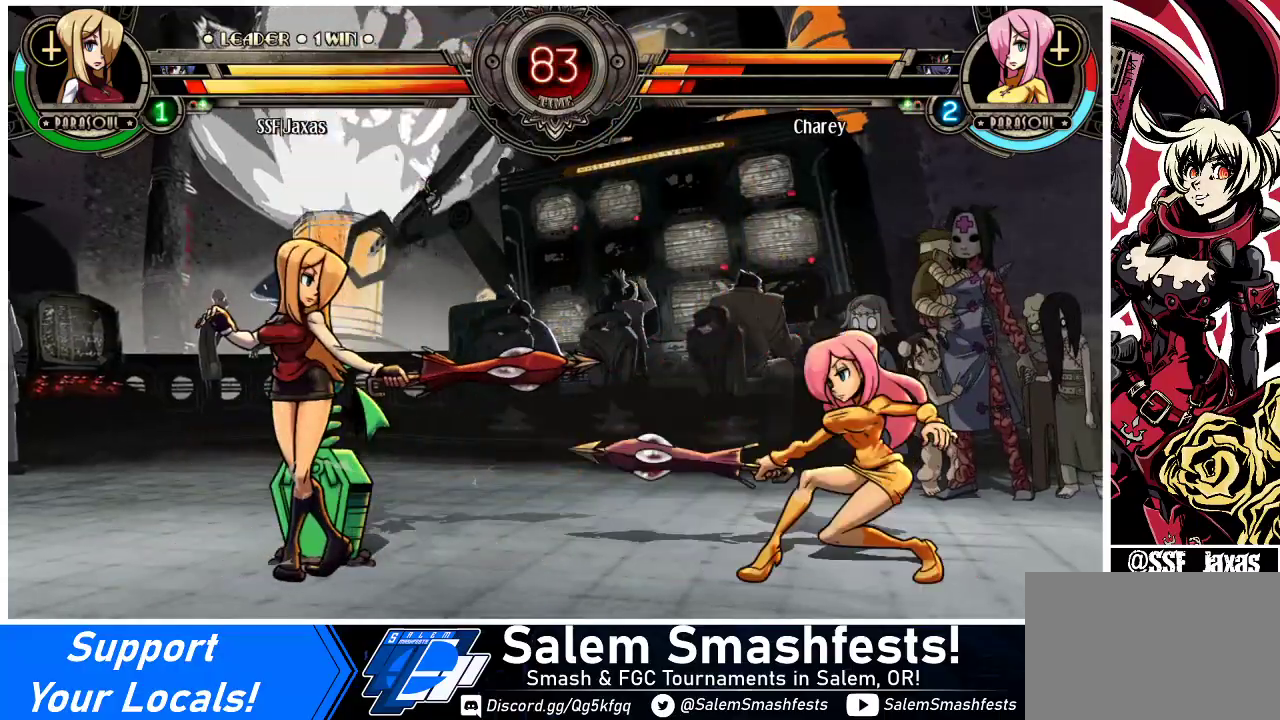
{"buttons": ["DPAD_LEFT"], "events": [[67, "DPAD_LEFT", "up"], [100, "DPAD_RIGHT", "down"], [133, "R1", "down"], [200, "DPAD_LEFT", "down"], [200, "DPAD_RIGHT", "up"], [200, "R1", "up"]]}
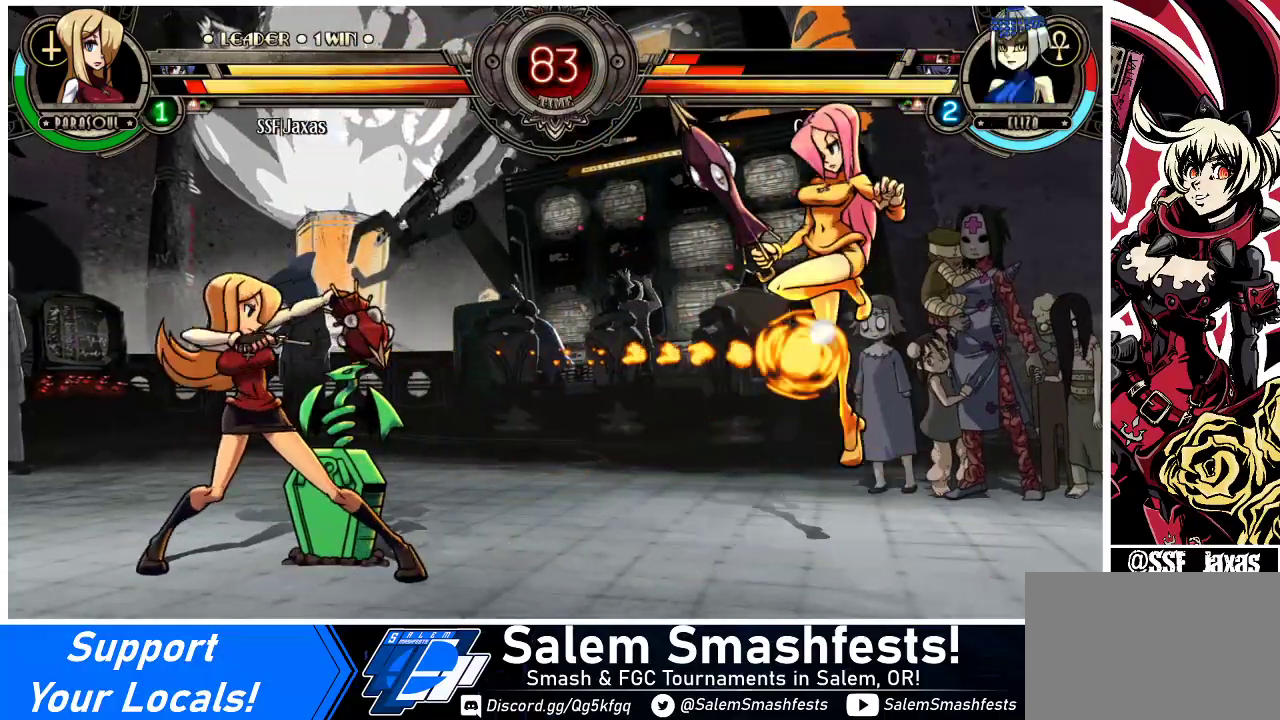
{"buttons": ["DPAD_LEFT"], "events": [[133, "DPAD_LEFT", "up"], [167, "DPAD_RIGHT", "down"], [267, "DPAD_RIGHT", "up"], [333, "DPAD_RIGHT", "down"], [400, "DPAD_LEFT", "down"], [400, "DPAD_RIGHT", "up"]]}
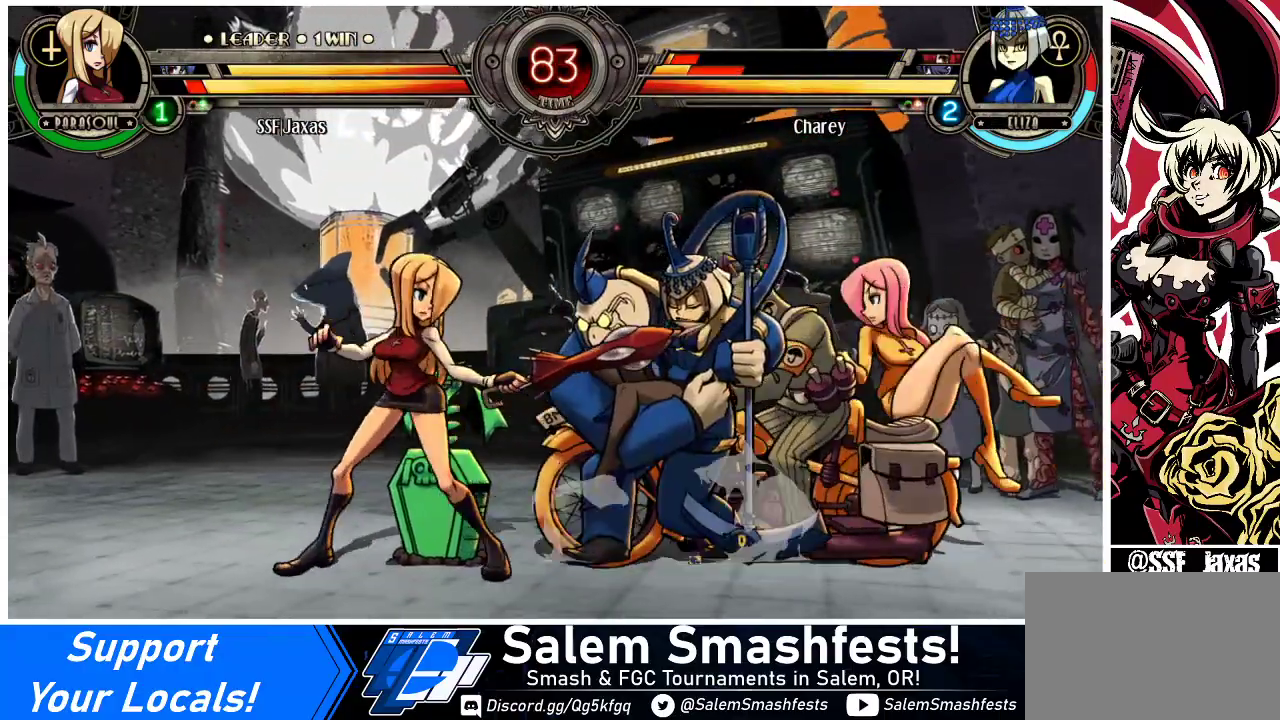
{"buttons": ["SQUARE"], "events": [[233, "SQUARE", "down"], [267, "DPAD_LEFT", "up"], [367, "SQUARE", "up"], [467, "SQUARE", "down"]]}
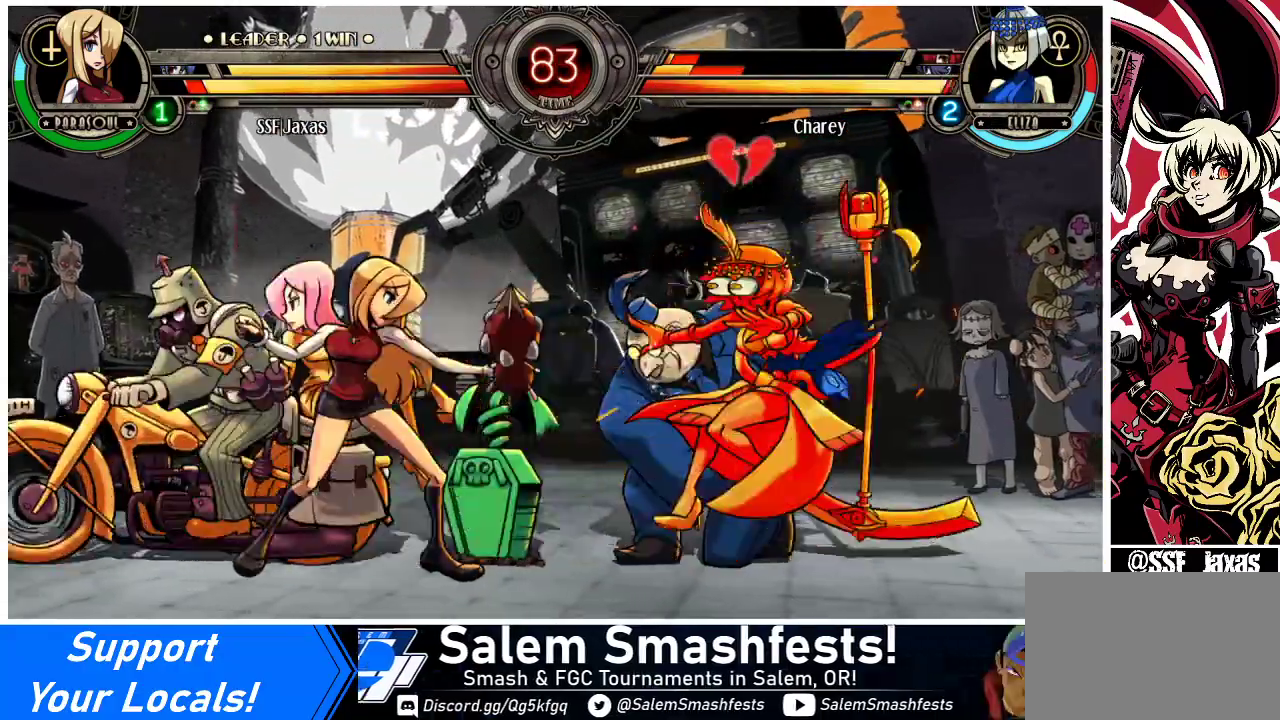
{"buttons": ["R1"], "events": [[67, "SQUARE", "up"], [233, "TRIANGLE", "down"], [367, "TRIANGLE", "up"], [500, "R1", "down"]]}
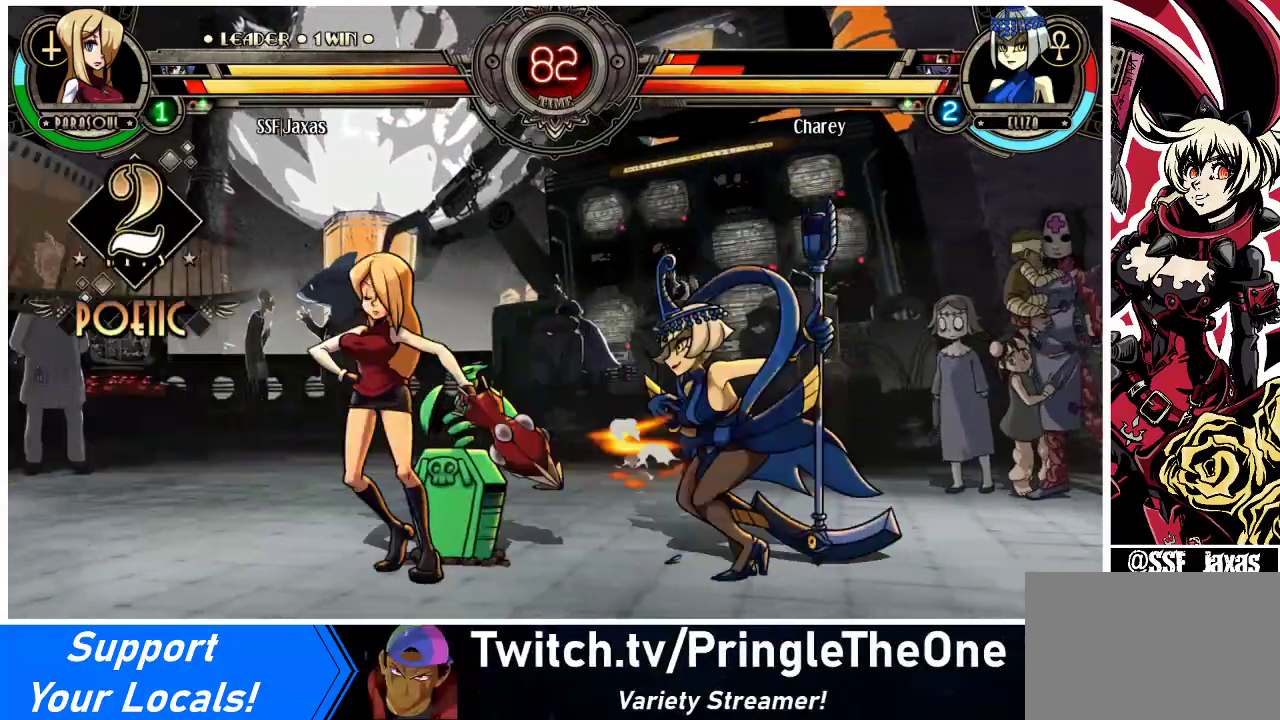
{"buttons": ["DPAD_RIGHT"], "events": [[167, "R1", "up"], [367, "DPAD_RIGHT", "down"], [433, "DPAD_RIGHT", "up"], [500, "DPAD_RIGHT", "down"]]}
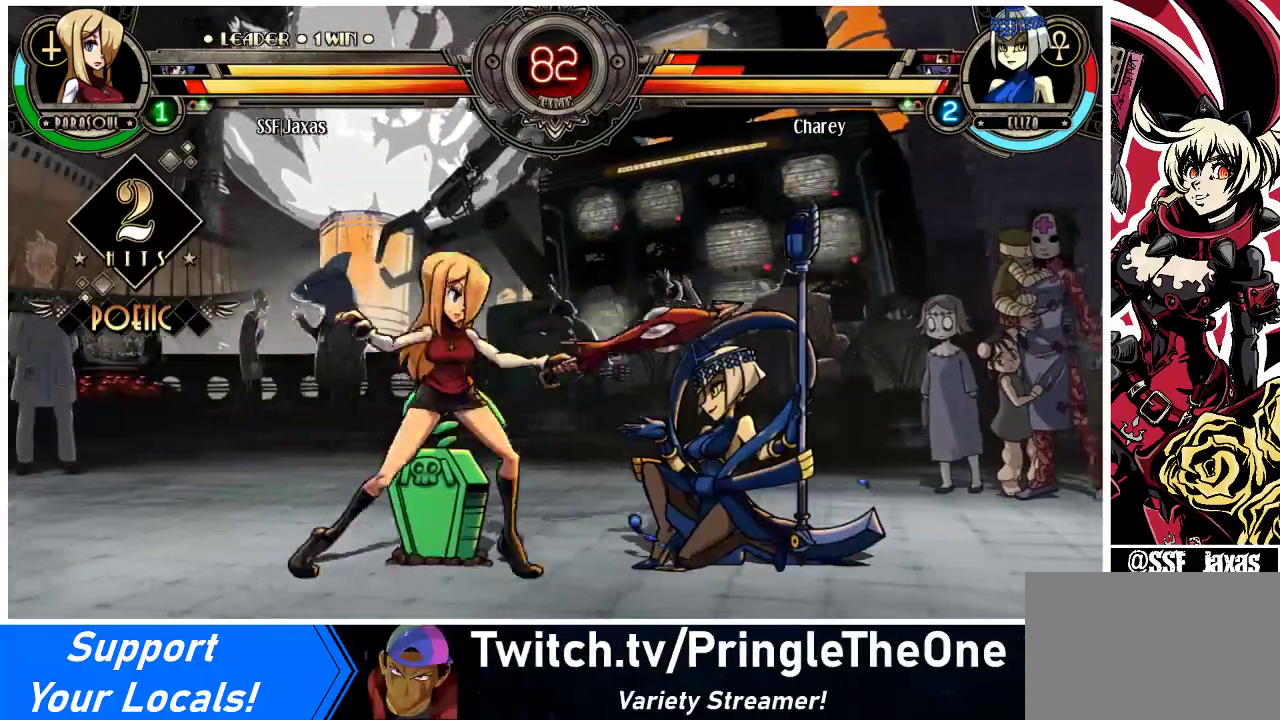
{"buttons": ["DPAD_RIGHT"], "events": [[233, "CROSS", "down"], [233, "SQUARE", "down"], [300, "SQUARE", "up"], [333, "CROSS", "up"]]}
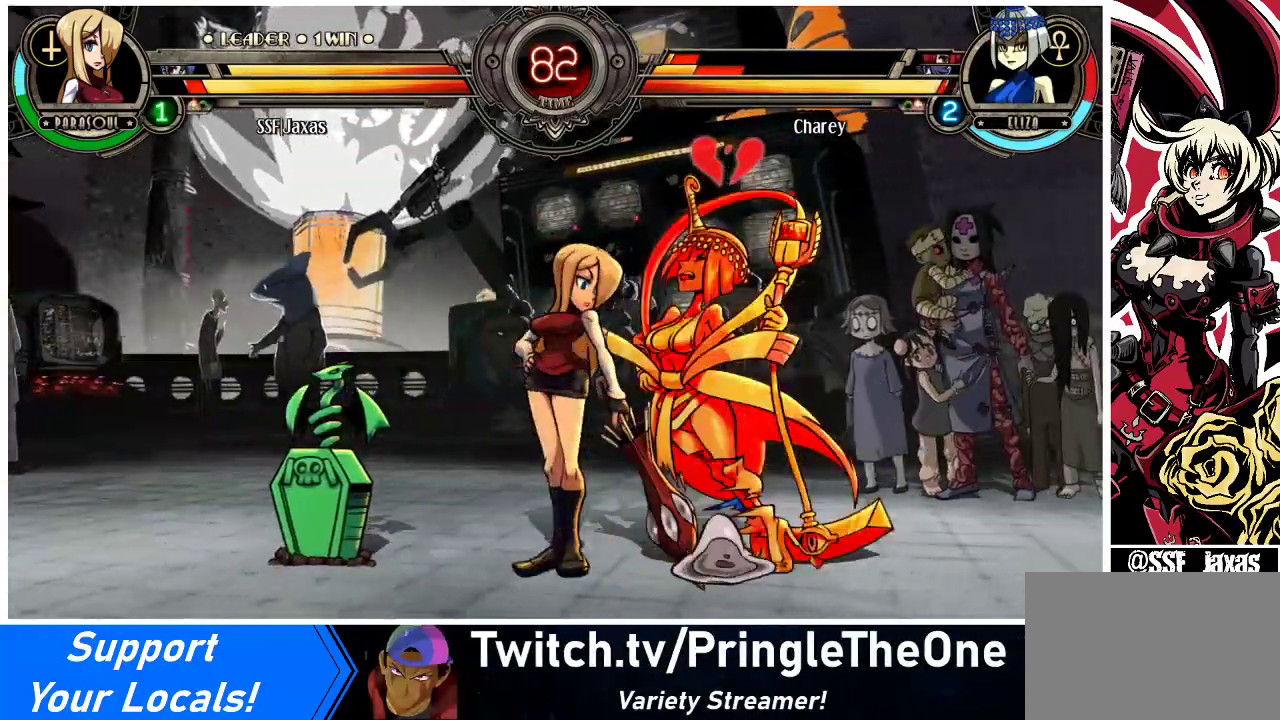
{"buttons": ["DPAD_RIGHT"], "events": []}
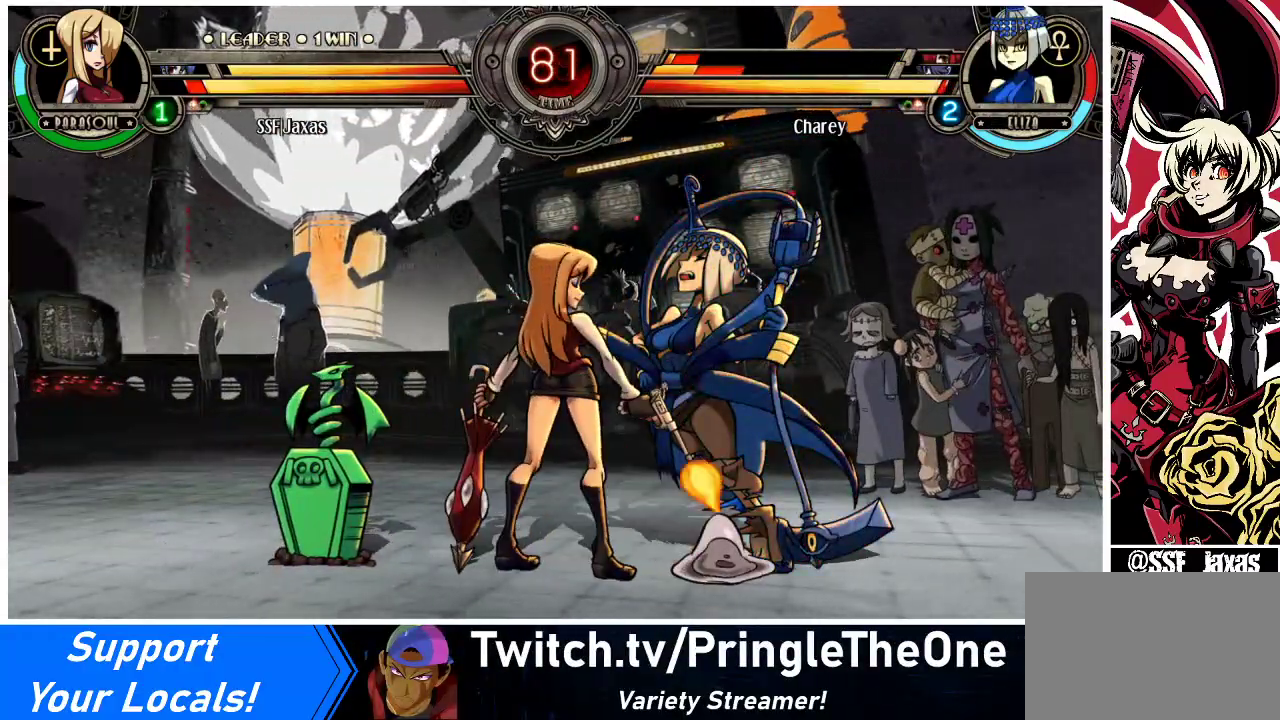
{"buttons": [], "events": [[100, "DPAD_RIGHT", "up"]]}
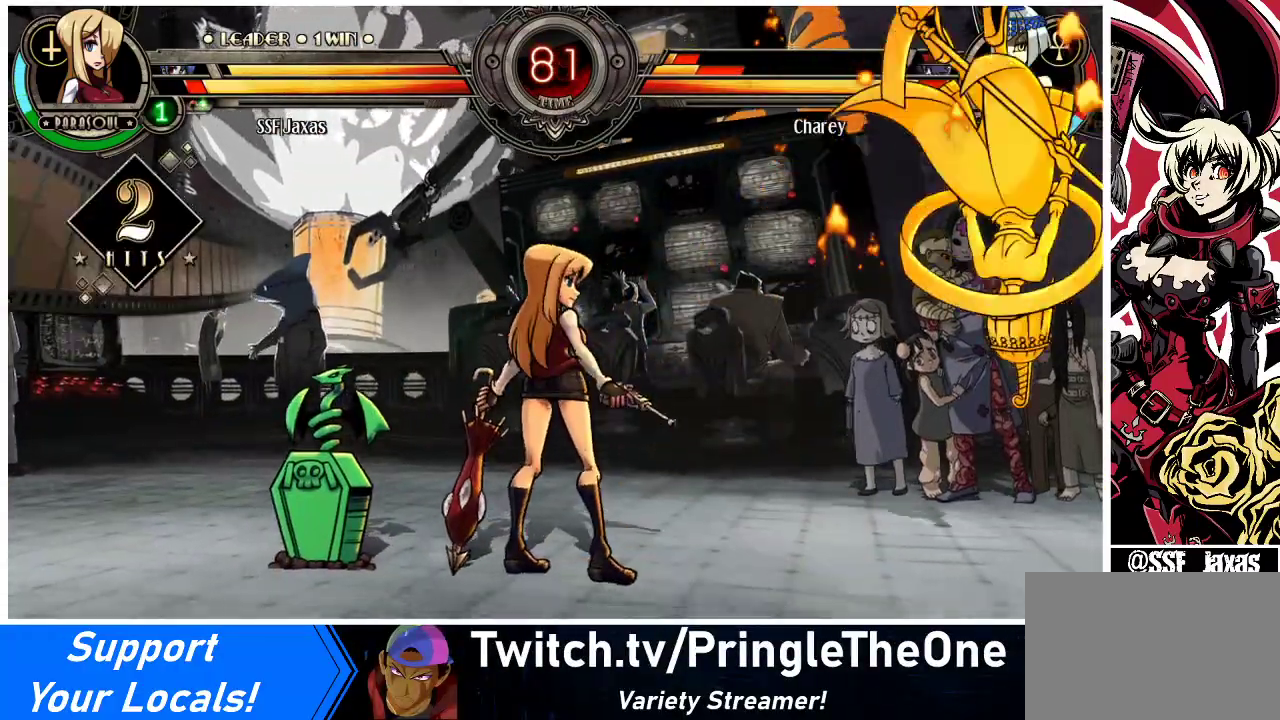
{"buttons": ["DPAD_DOWN", "DPAD_RIGHT"], "events": [[33, "DPAD_RIGHT", "down"], [100, "DPAD_RIGHT", "up"], [133, "DPAD_RIGHT", "down"], [300, "DPAD_DOWN", "down"], [333, "DPAD_RIGHT", "up"], [400, "CIRCLE", "down"], [500, "CIRCLE", "up"], [500, "DPAD_RIGHT", "down"]]}
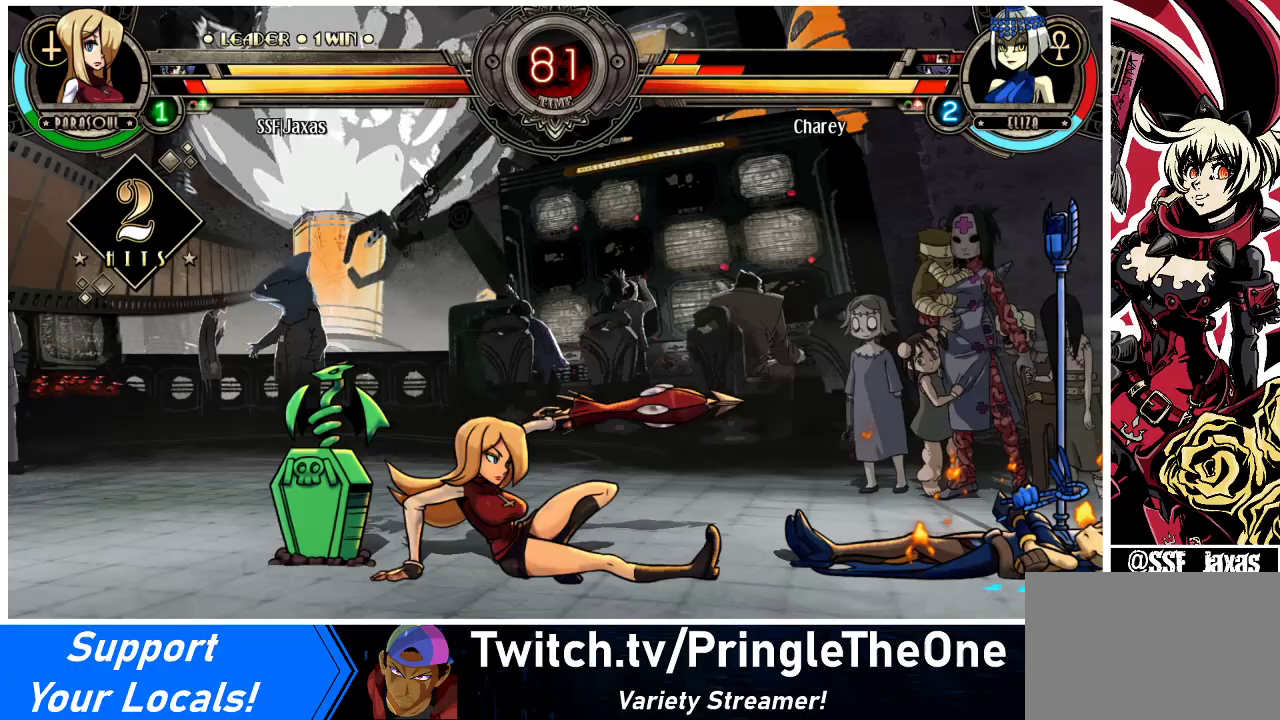
{"buttons": ["DPAD_RIGHT"], "events": [[33, "DPAD_DOWN", "up"], [133, "DPAD_RIGHT", "up"], [267, "DPAD_RIGHT", "down"], [333, "DPAD_RIGHT", "up"], [400, "DPAD_RIGHT", "down"]]}
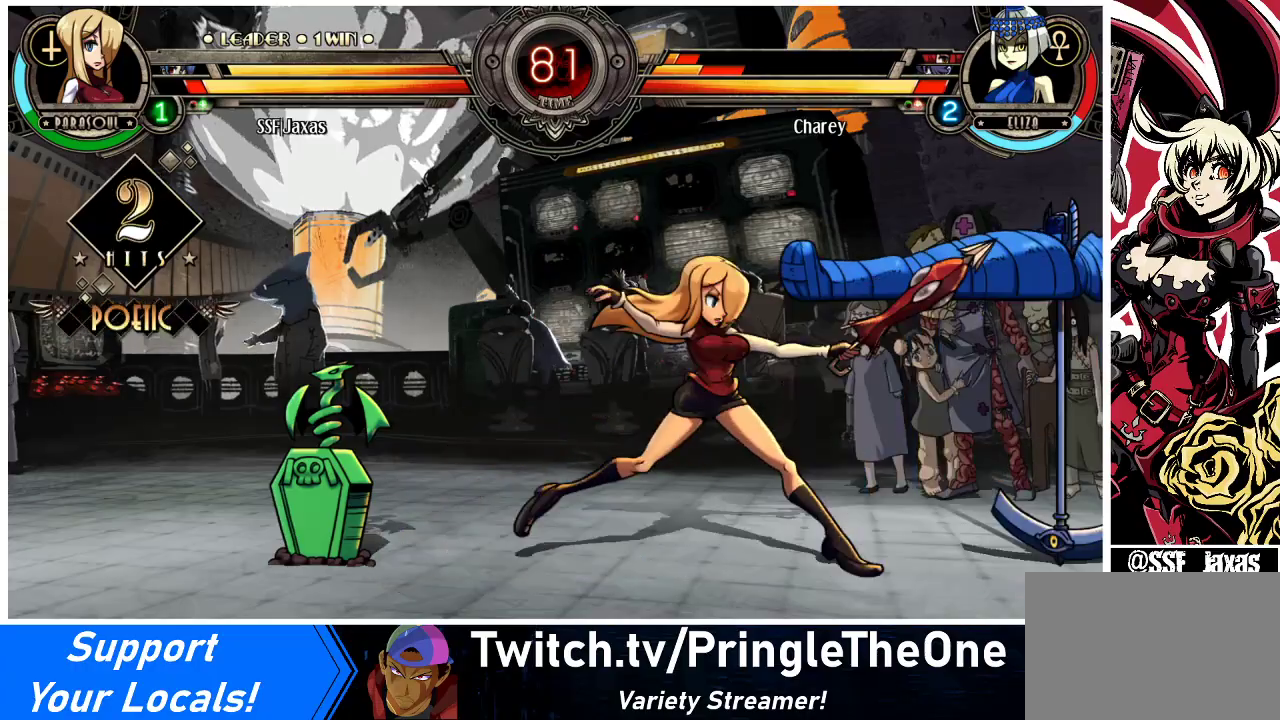
{"buttons": ["CROSS", "DPAD_DOWN"], "events": [[433, "DPAD_DOWN", "down"], [467, "CROSS", "down"], [467, "DPAD_RIGHT", "up"]]}
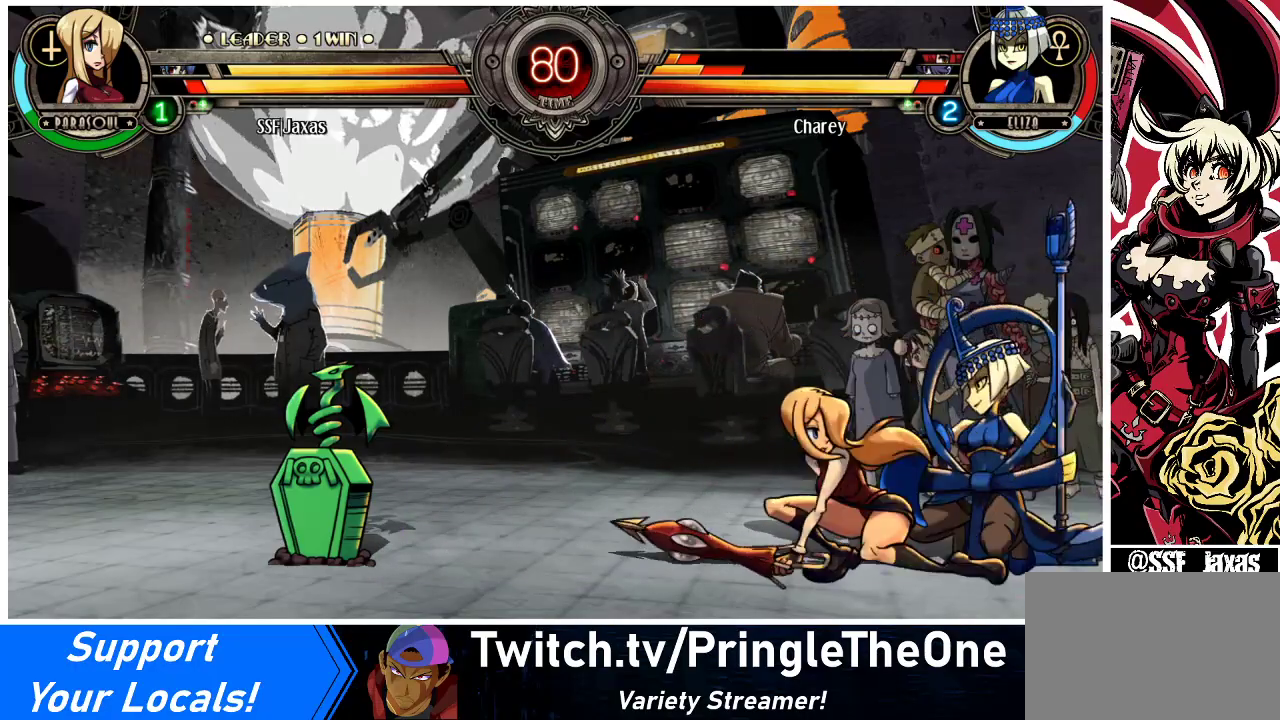
{"buttons": ["DPAD_DOWN"], "events": [[67, "CROSS", "up"], [167, "CIRCLE", "down"], [333, "CIRCLE", "up"]]}
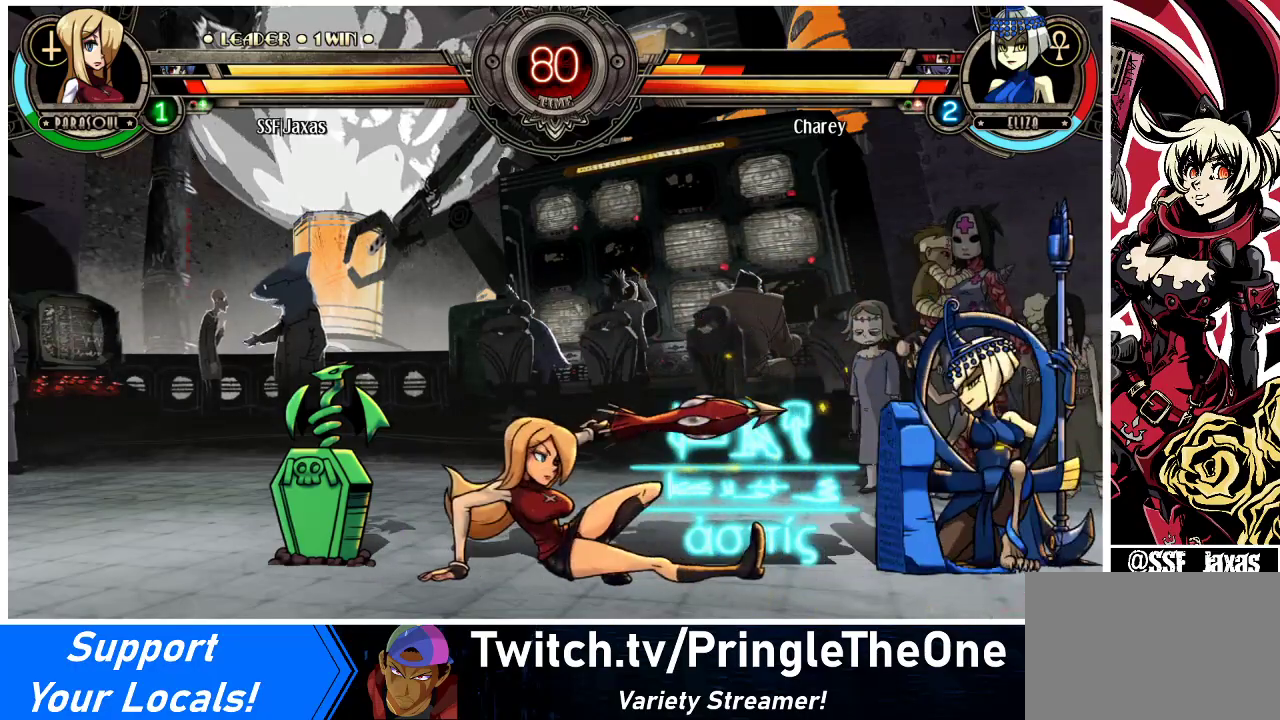
{"buttons": ["DPAD_UP", "DPAD_LEFT"], "events": [[167, "DPAD_DOWN", "up"], [233, "DPAD_RIGHT", "down"], [367, "DPAD_LEFT", "down"], [367, "DPAD_RIGHT", "up"], [400, "DPAD_UP", "down"]]}
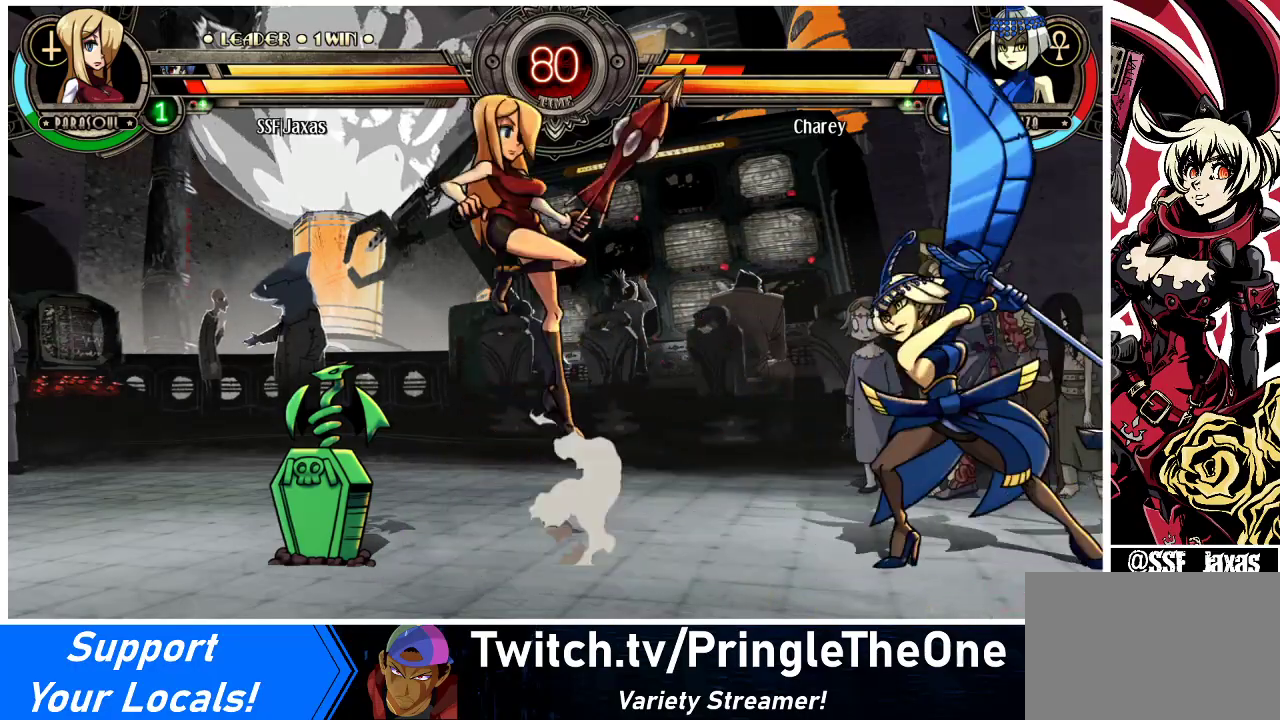
{"buttons": ["DPAD_LEFT"], "events": [[33, "DPAD_UP", "up"], [100, "R1", "down"], [200, "R1", "up"]]}
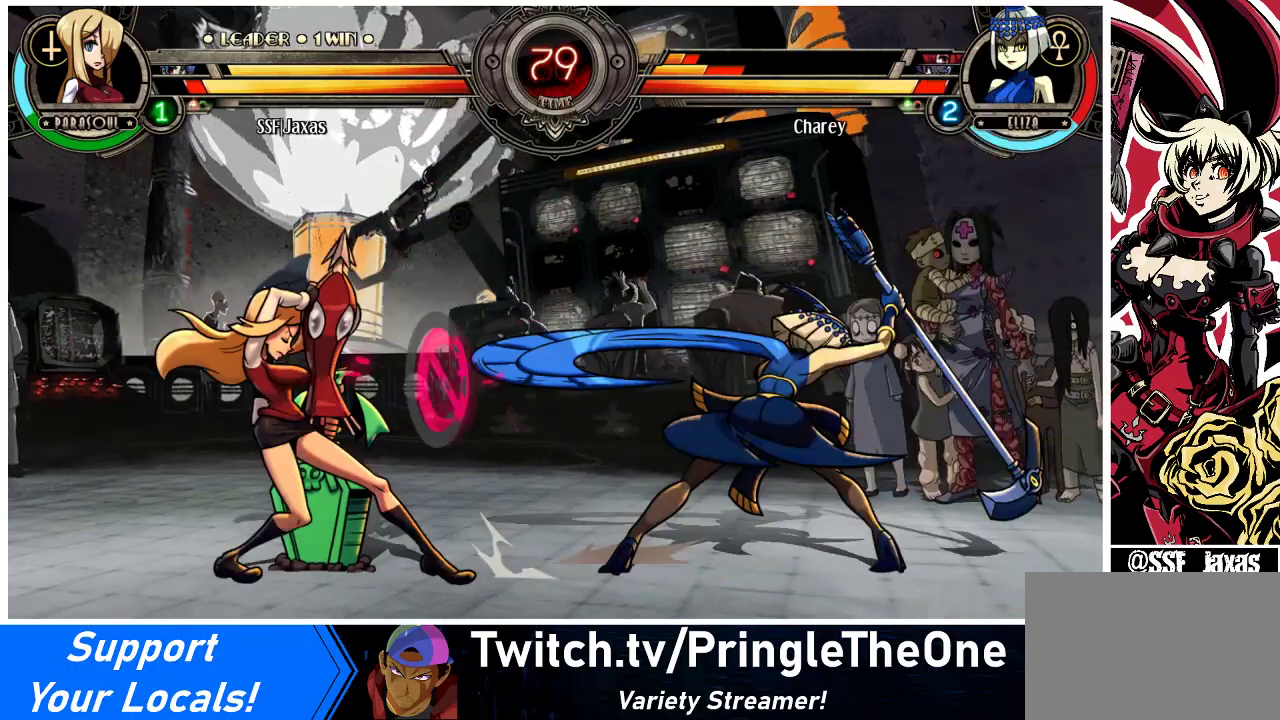
{"buttons": ["DPAD_LEFT"], "events": [[133, "DPAD_DOWN", "down"], [300, "SQUARE", "down"], [300, "TRIANGLE", "down"], [333, "DPAD_DOWN", "up"], [400, "SQUARE", "up"], [400, "TRIANGLE", "up"]]}
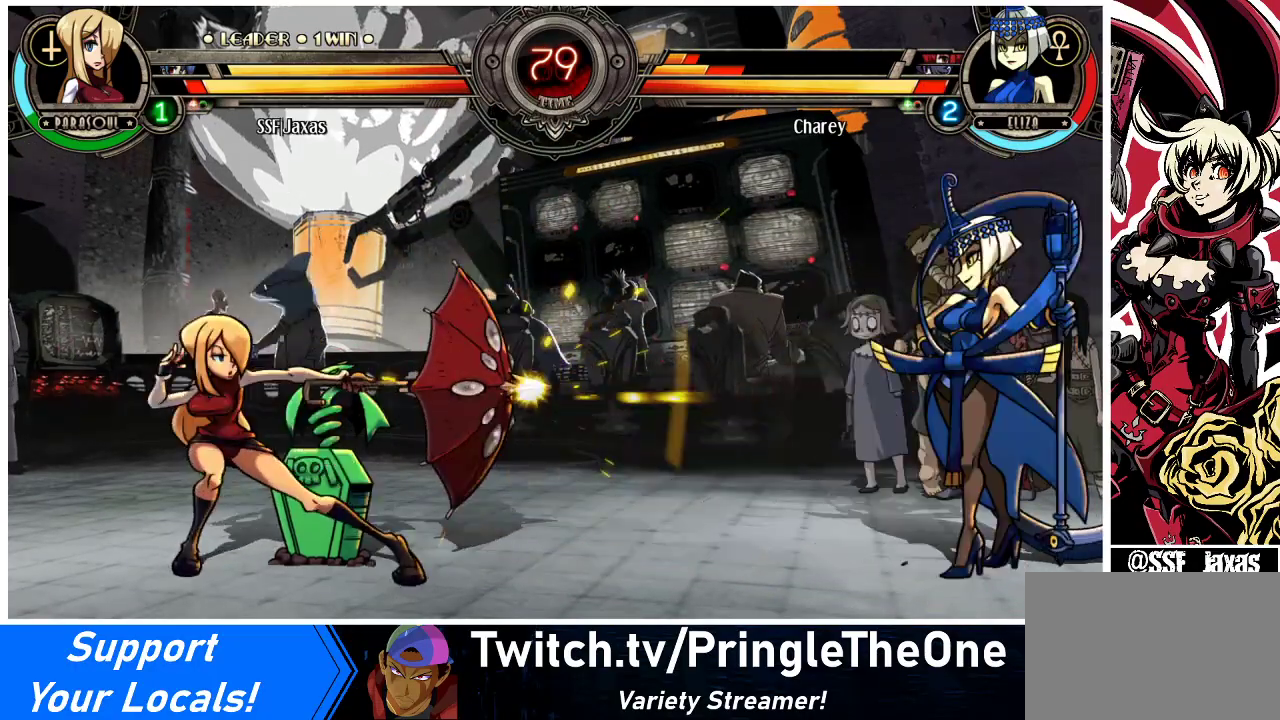
{"buttons": ["DPAD_LEFT"], "events": [[133, "DPAD_LEFT", "up"], [133, "DPAD_RIGHT", "down"], [233, "DPAD_RIGHT", "up"], [300, "DPAD_RIGHT", "down"], [400, "DPAD_RIGHT", "up"], [400, "DPAD_UP", "down"], [433, "DPAD_LEFT", "down"], [500, "DPAD_UP", "up"]]}
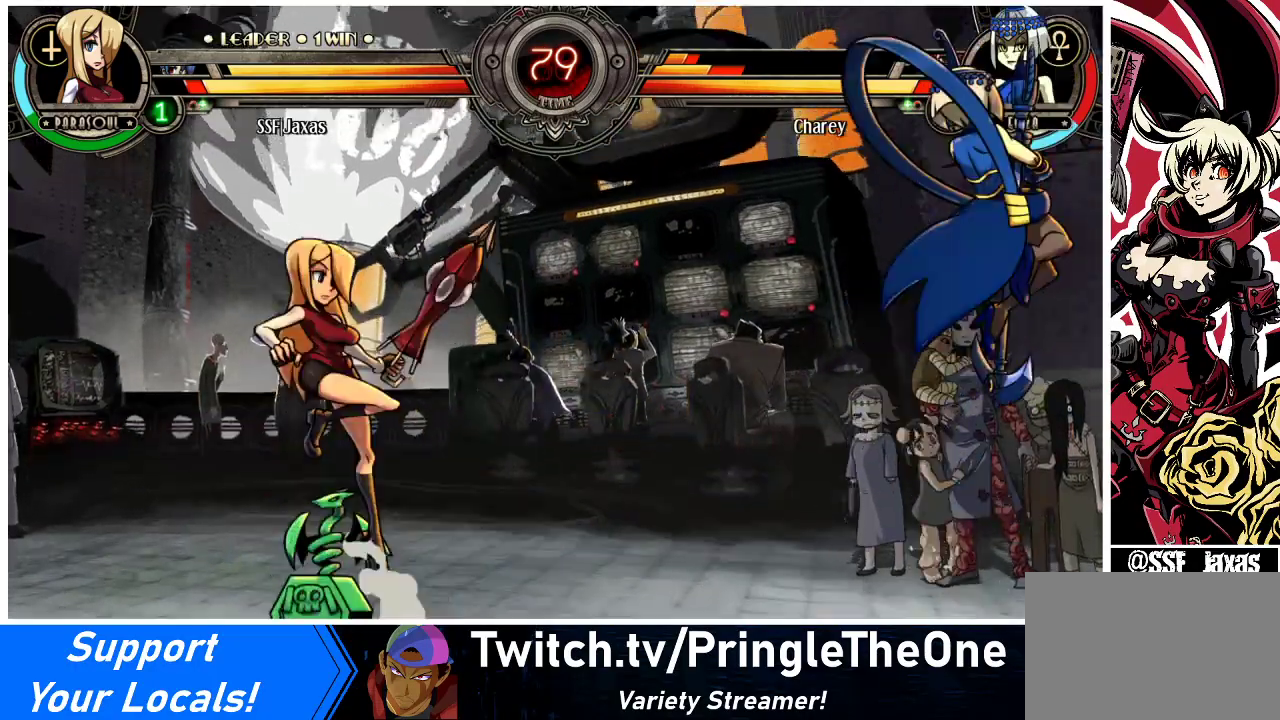
{"buttons": ["DPAD_LEFT"], "events": []}
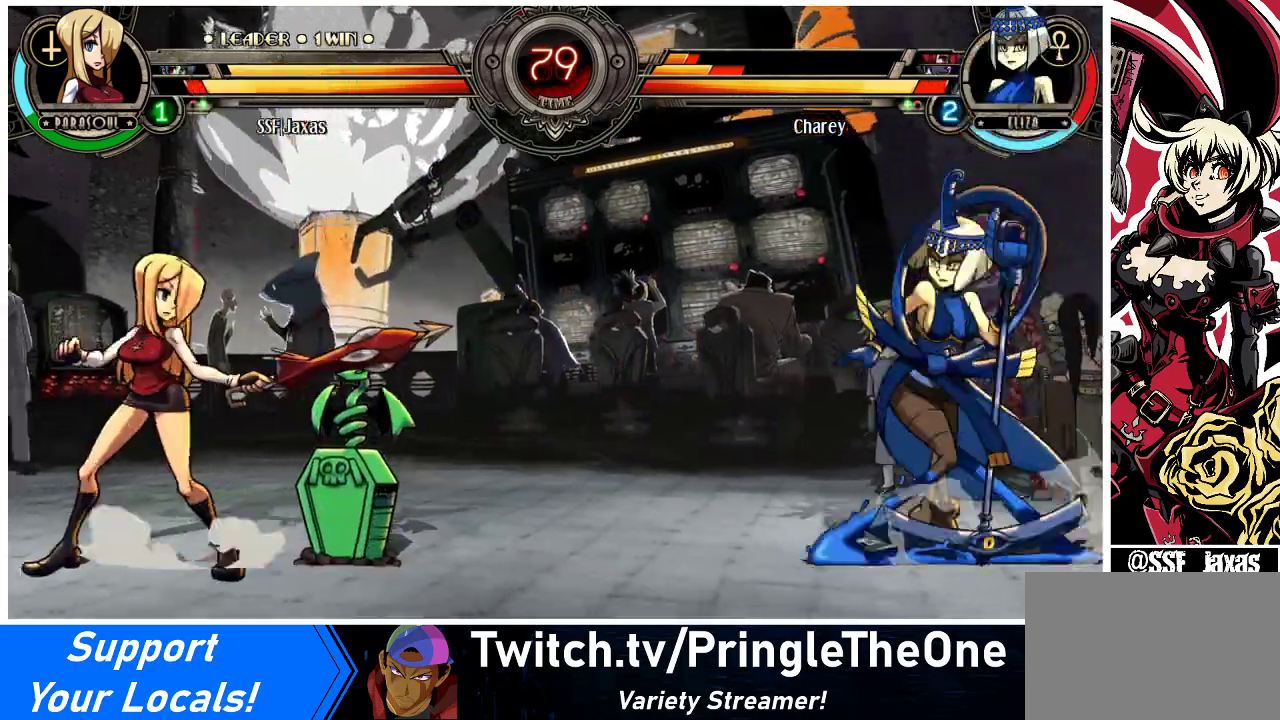
{"buttons": ["DPAD_RIGHT"], "events": [[100, "DPAD_LEFT", "up"], [133, "DPAD_RIGHT", "down"], [200, "R1", "down"], [267, "R1", "up"]]}
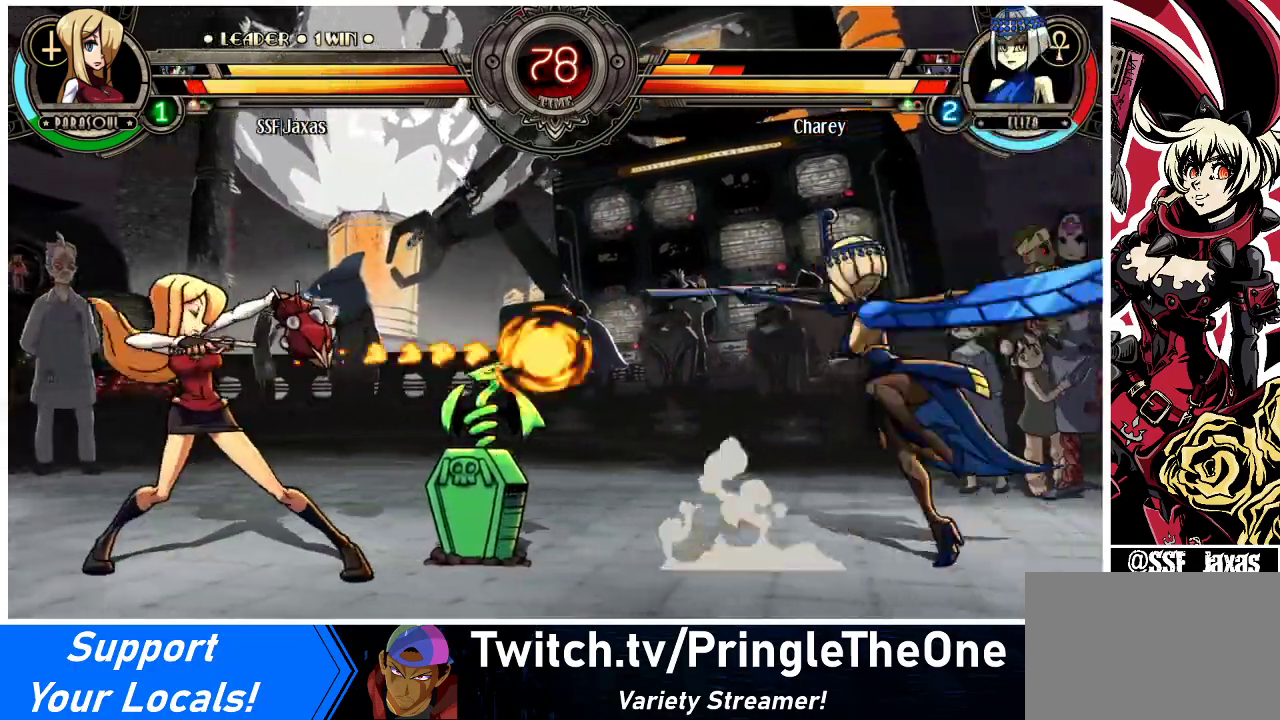
{"buttons": ["DPAD_RIGHT"], "events": []}